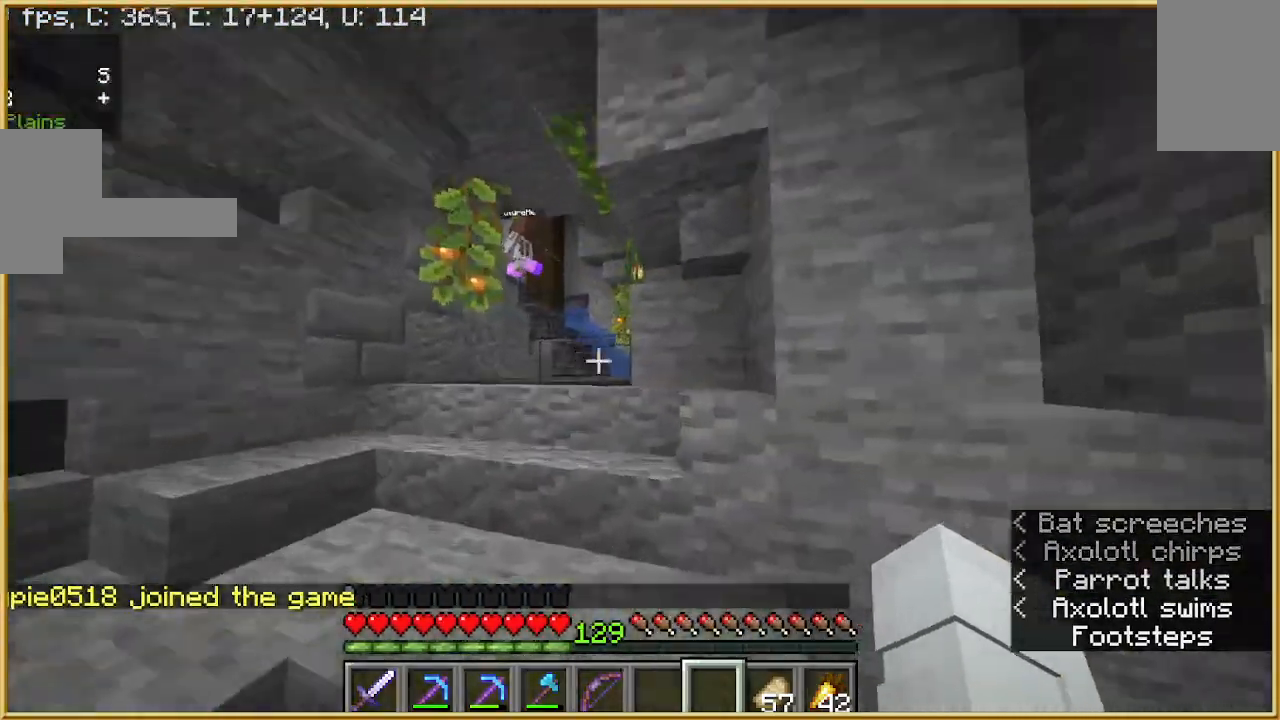
Gameplay with keyboard and mouse; each line is a JSON object with the keys and mouse buttons held at the frame after it. "events" lists presses ("down") and releases ("up") of "a", "d", "s", "w", "mouse_left" and "mouse_right" between this image and that frame as [ms after this image, input, new state], when the widget could be followed in between. "mouse_left", "mouse_right" = the "left", "right" buttons of the "mouse" list. No other keys are recorded. Fast repeated clicks can show as one long hold. Mouse movement is not recorded.
{"keys": ["w"], "mouse": [], "events": []}
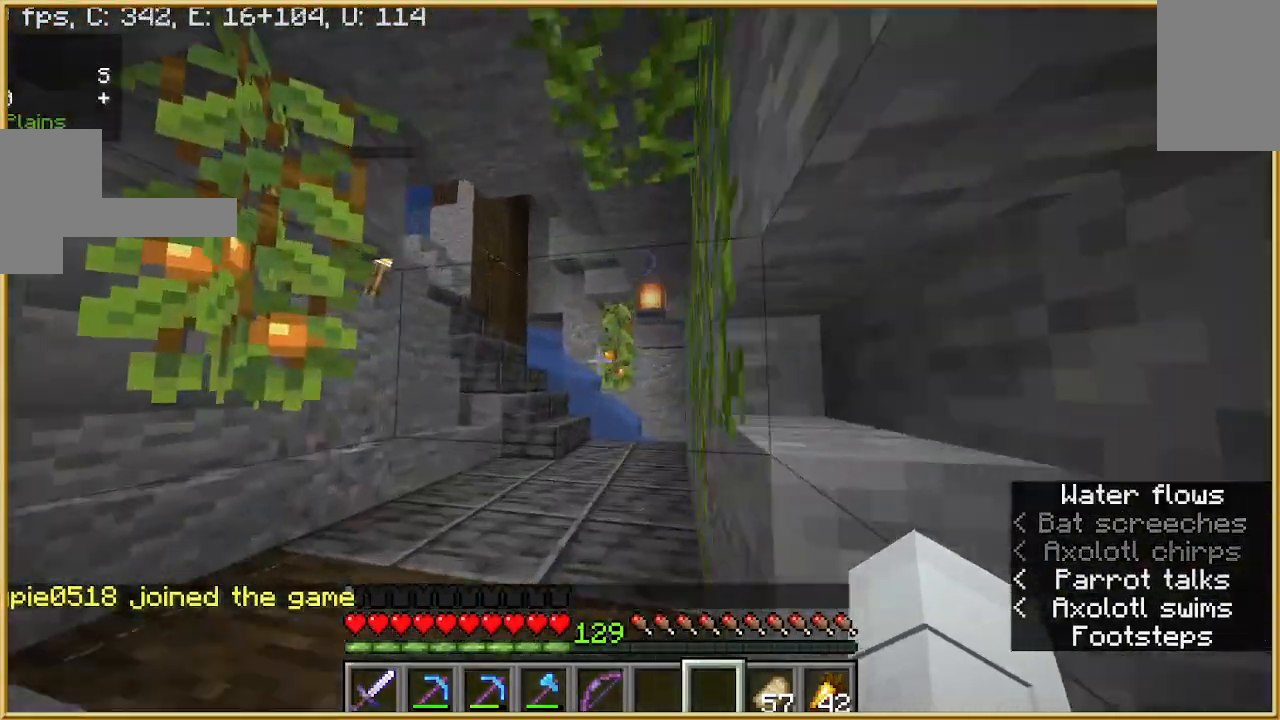
{"keys": ["w"], "mouse": [], "events": [[67, "a", "down"], [267, "a", "up"]]}
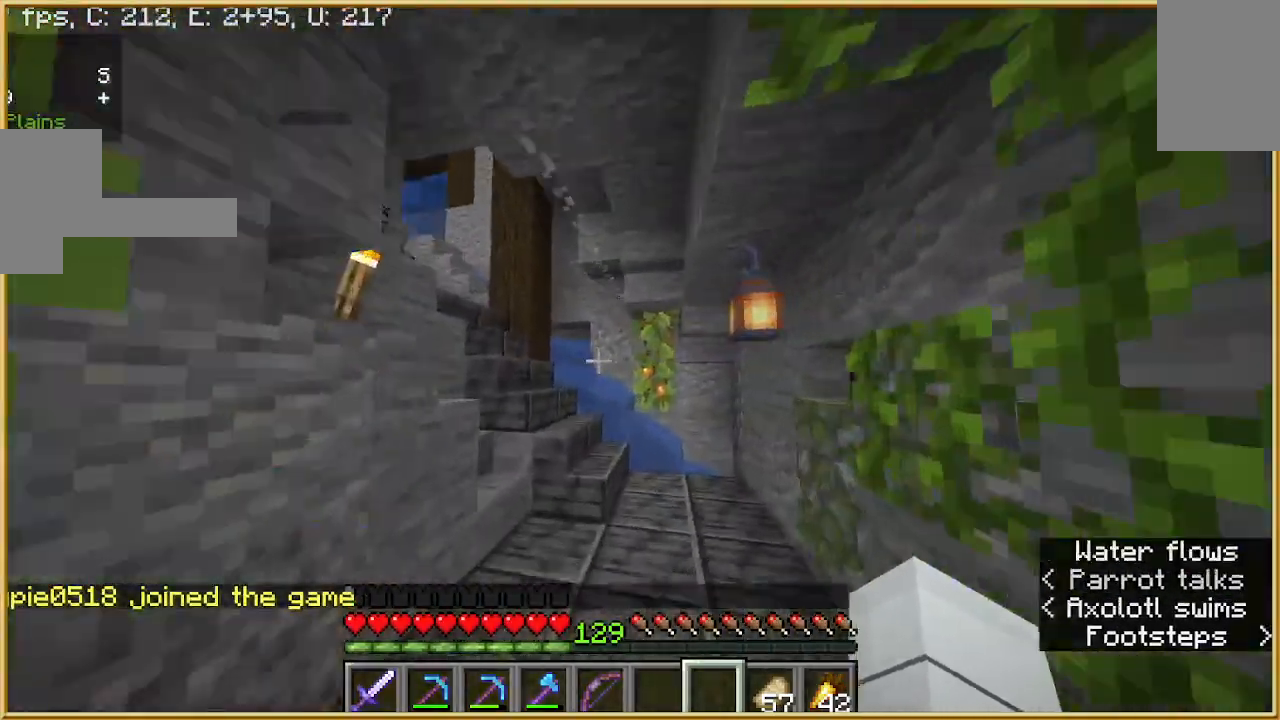
{"keys": ["w"], "mouse": [], "events": [[33, "d", "down"], [333, "d", "up"]]}
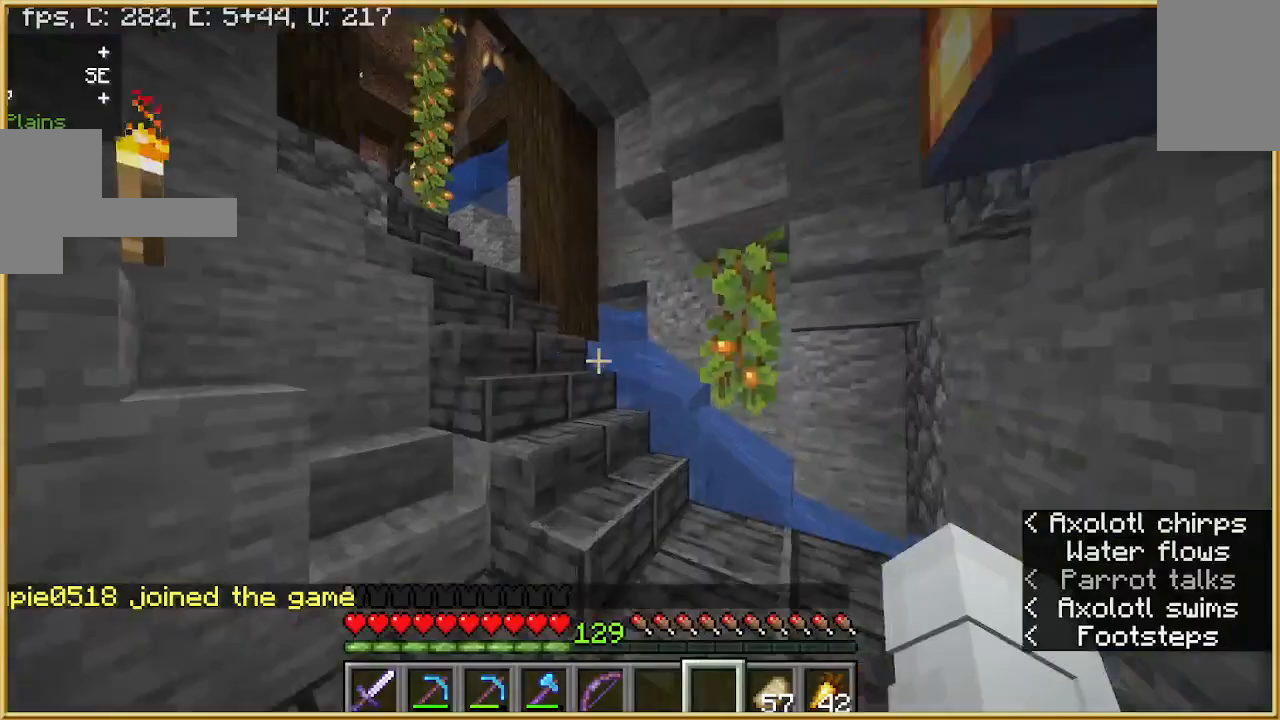
{"keys": ["w"], "mouse": [], "events": [[200, "d", "down"], [400, "d", "up"]]}
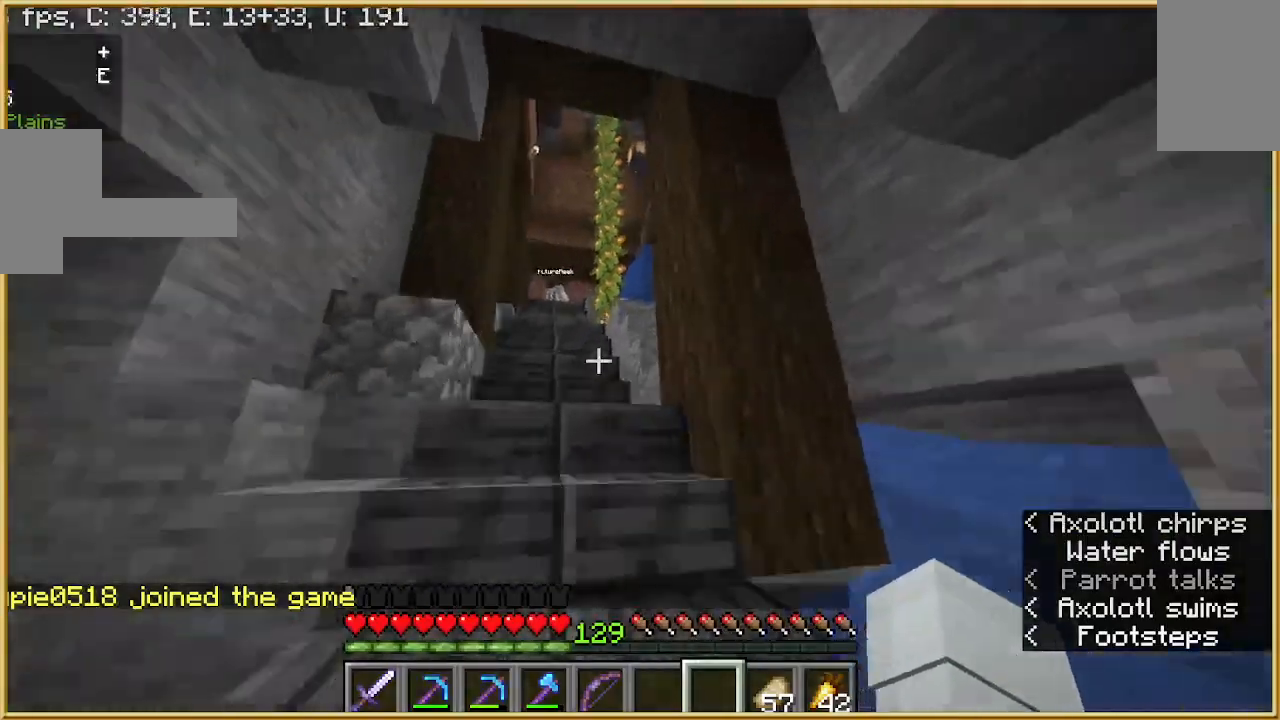
{"keys": ["w"], "mouse": [], "events": []}
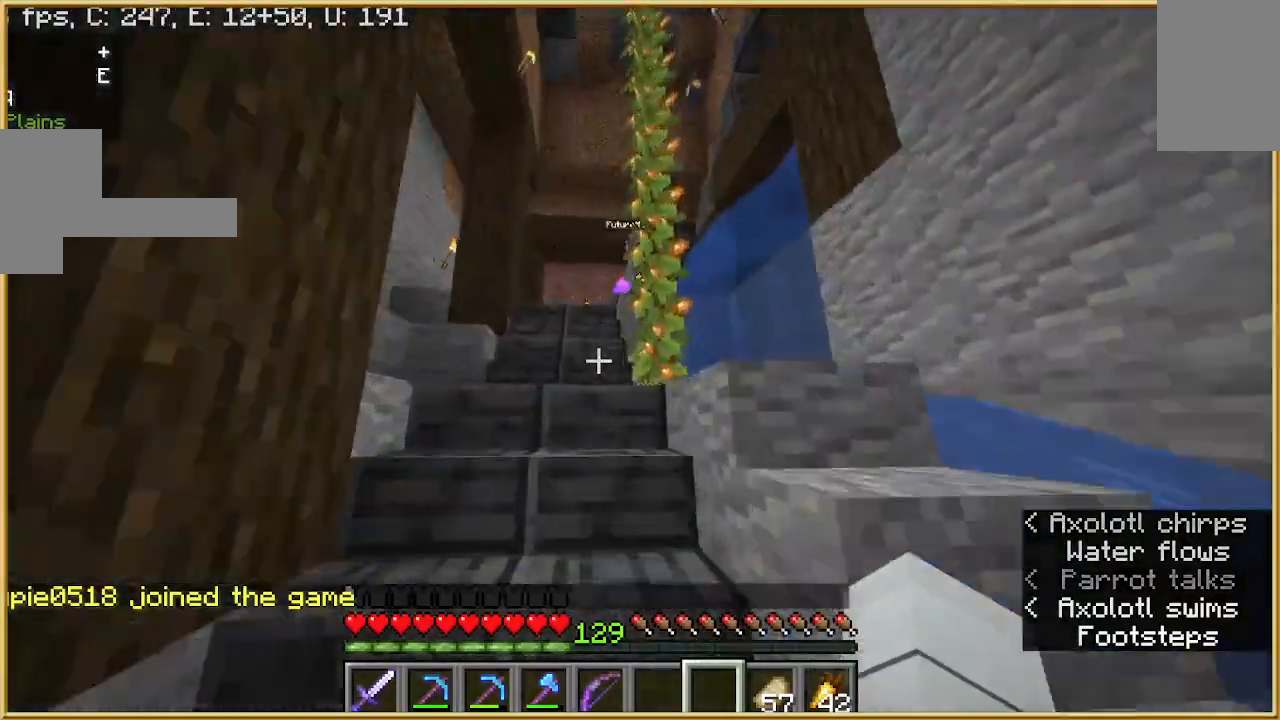
{"keys": ["w"], "mouse": [], "events": []}
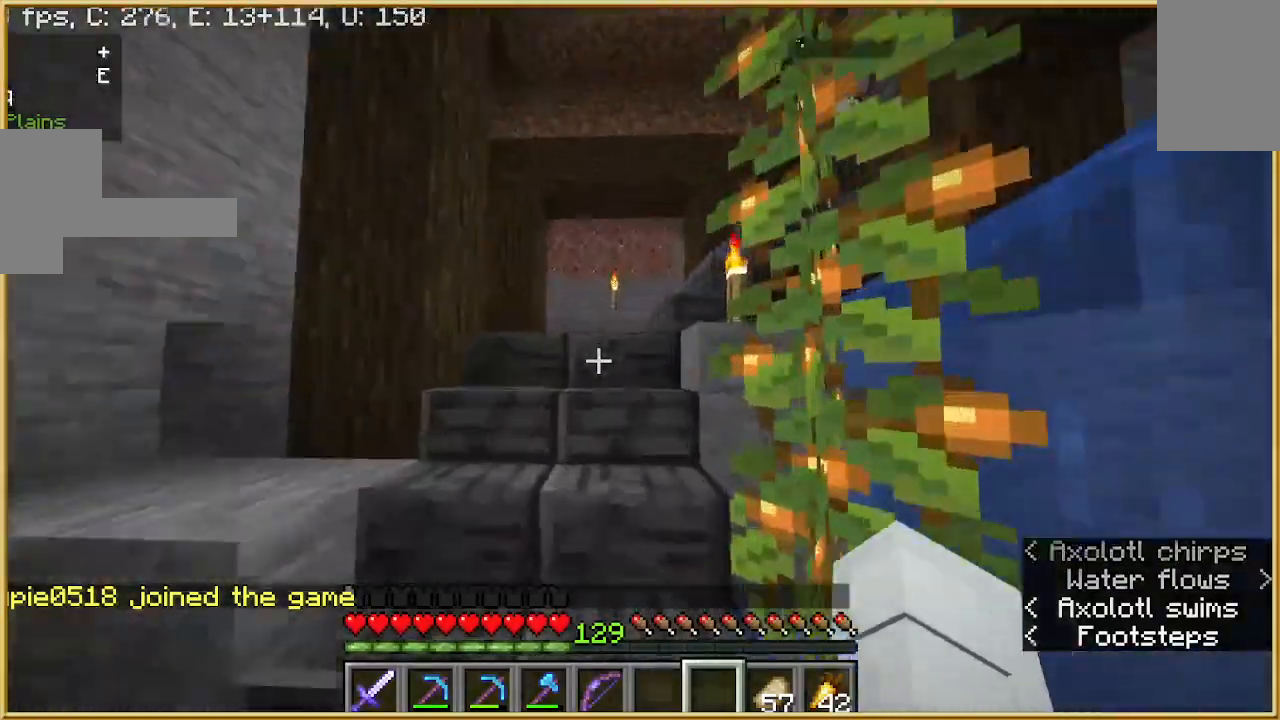
{"keys": ["a", "w"], "mouse": [], "events": [[233, "a", "down"]]}
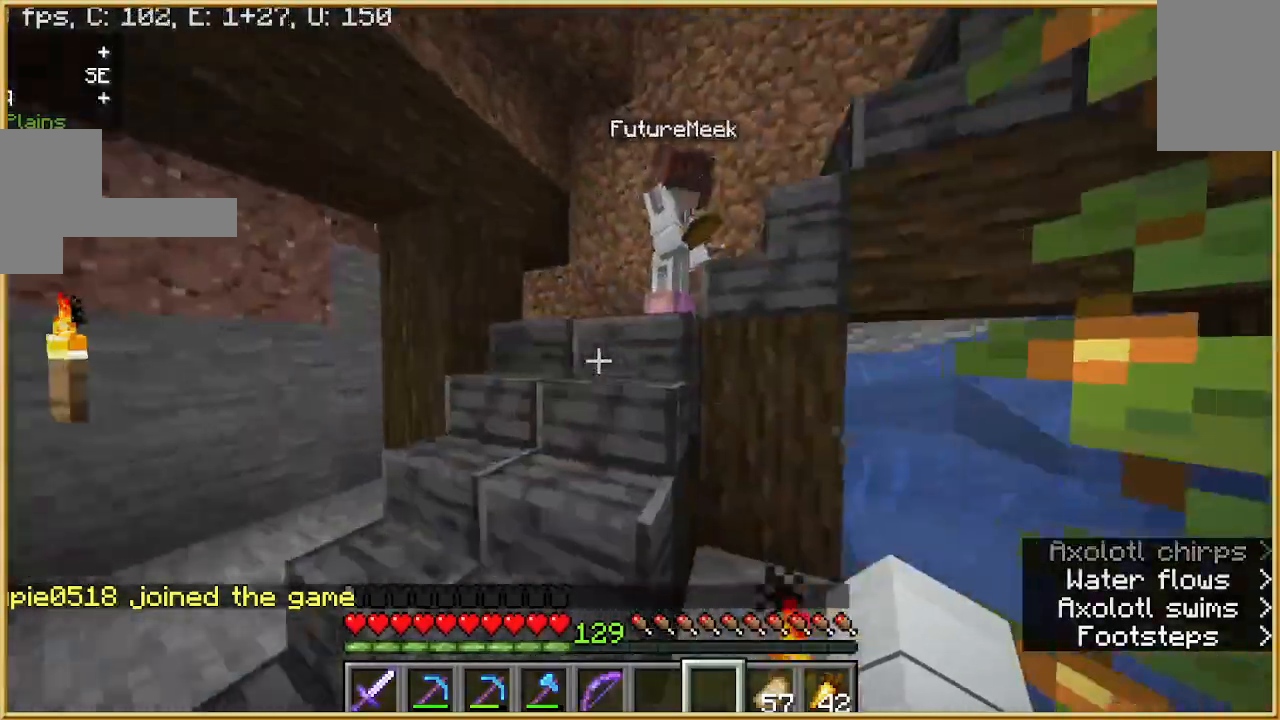
{"keys": [], "mouse": [], "events": [[200, "a", "up"], [233, "w", "up"]]}
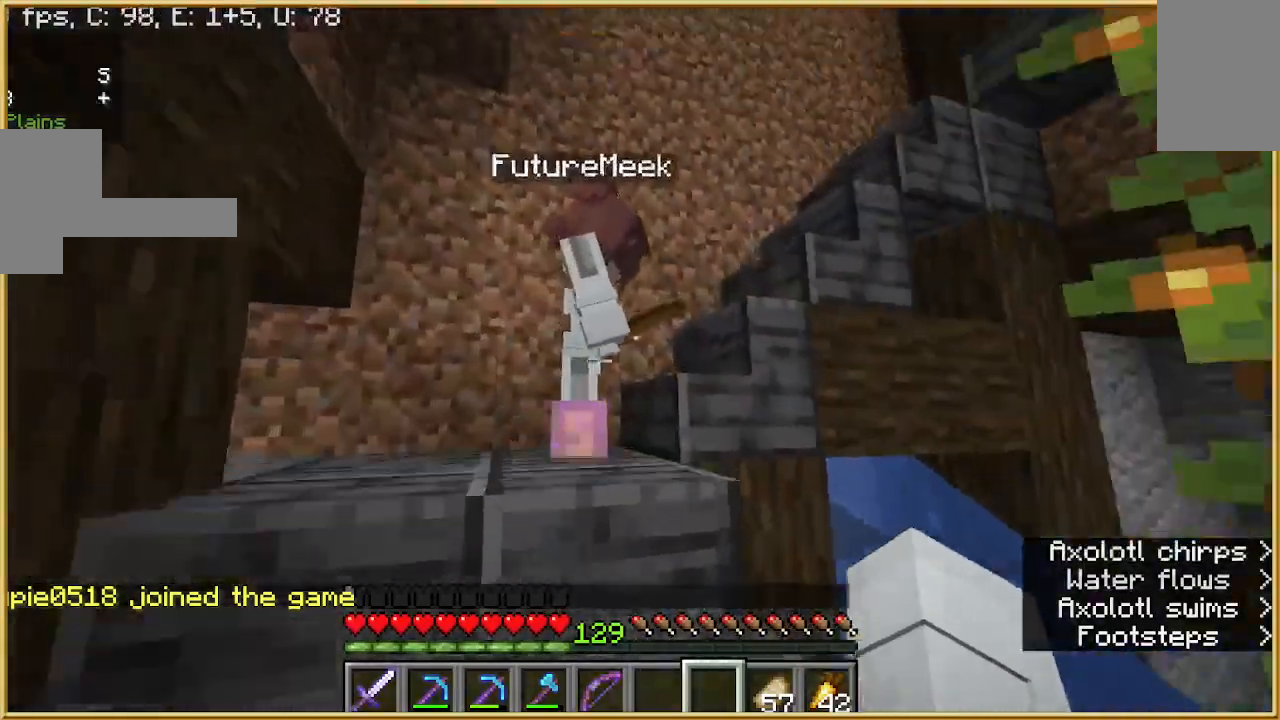
{"keys": ["a", "w"], "mouse": [], "events": [[433, "a", "down"], [467, "w", "down"]]}
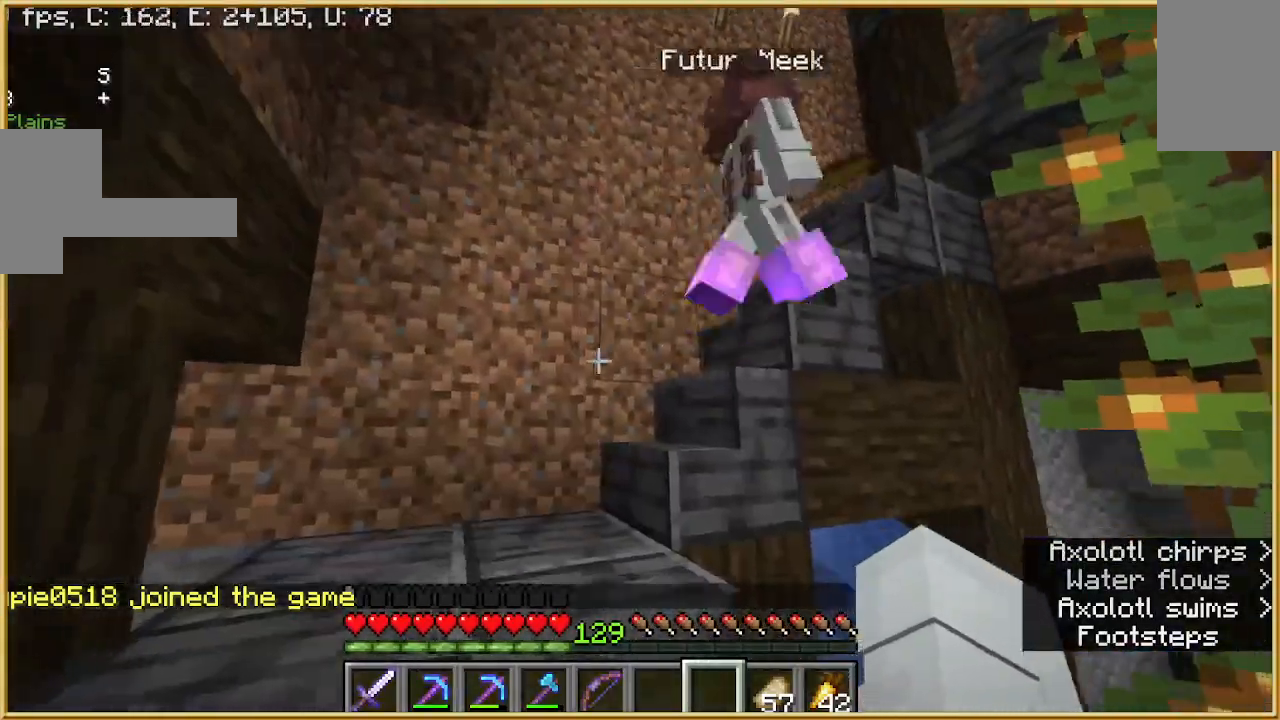
{"keys": ["w"], "mouse": [], "events": [[333, "a", "up"]]}
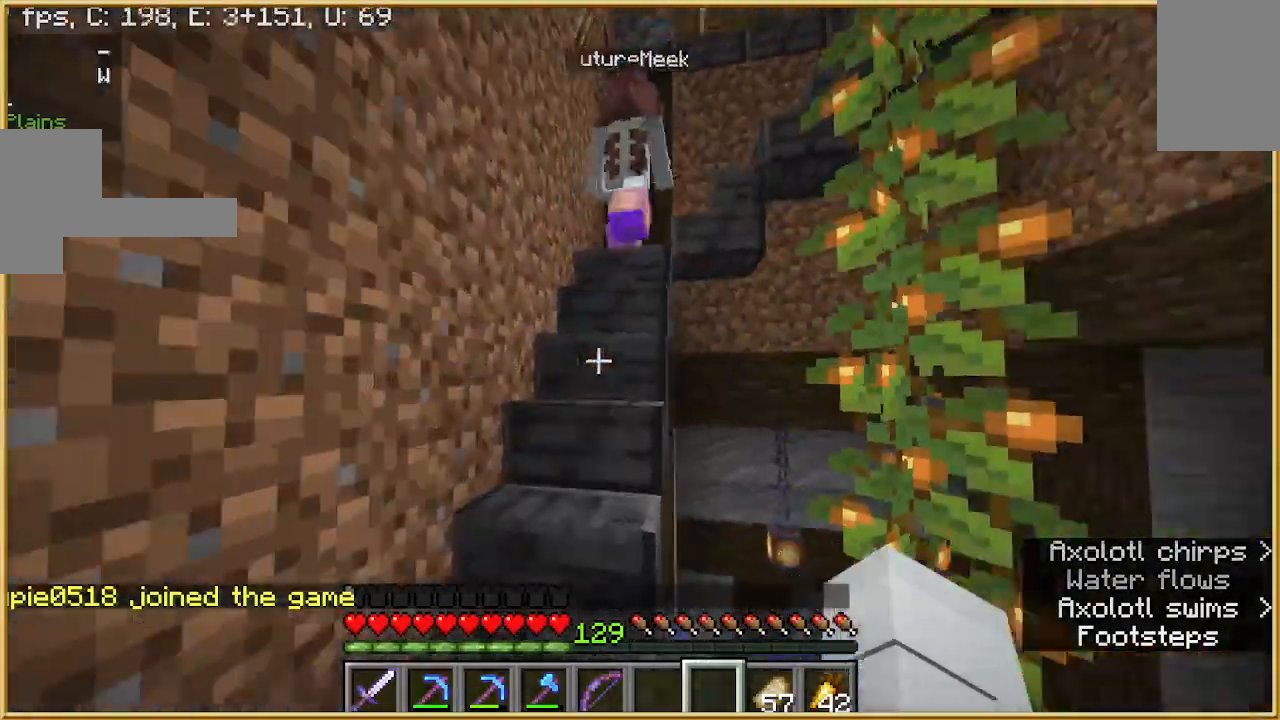
{"keys": ["w"], "mouse": [], "events": []}
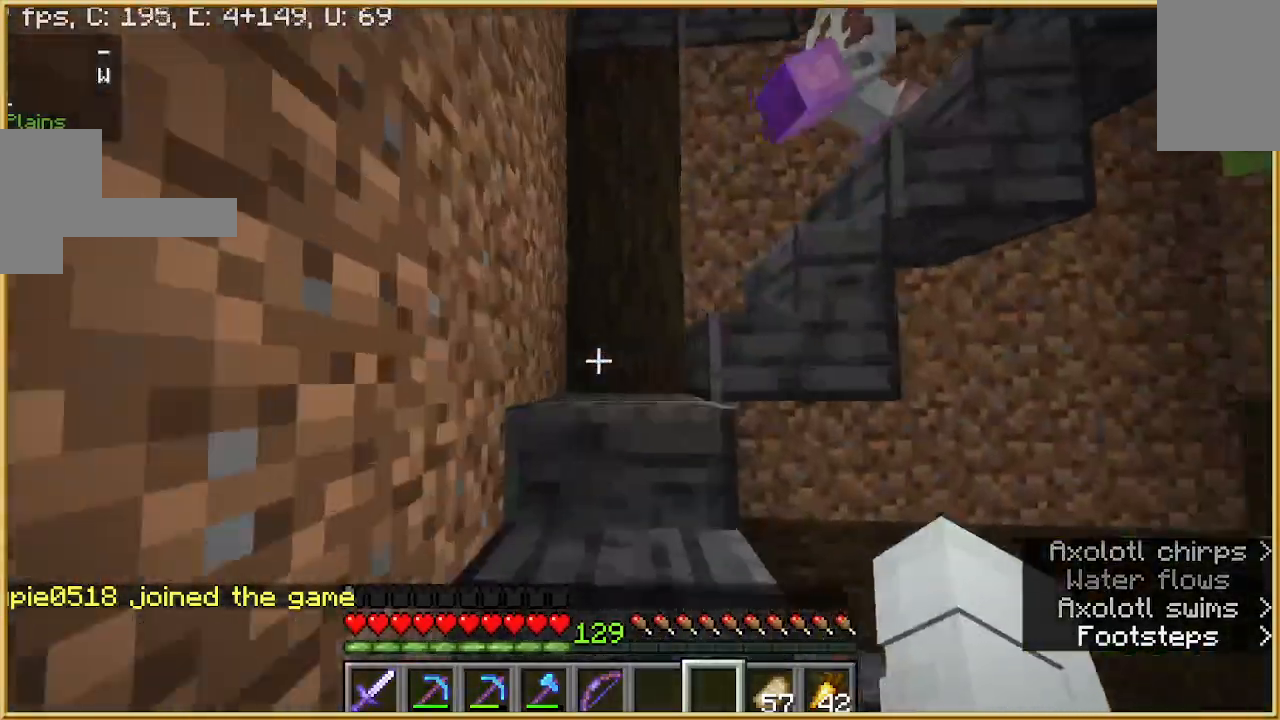
{"keys": ["w"], "mouse": [], "events": []}
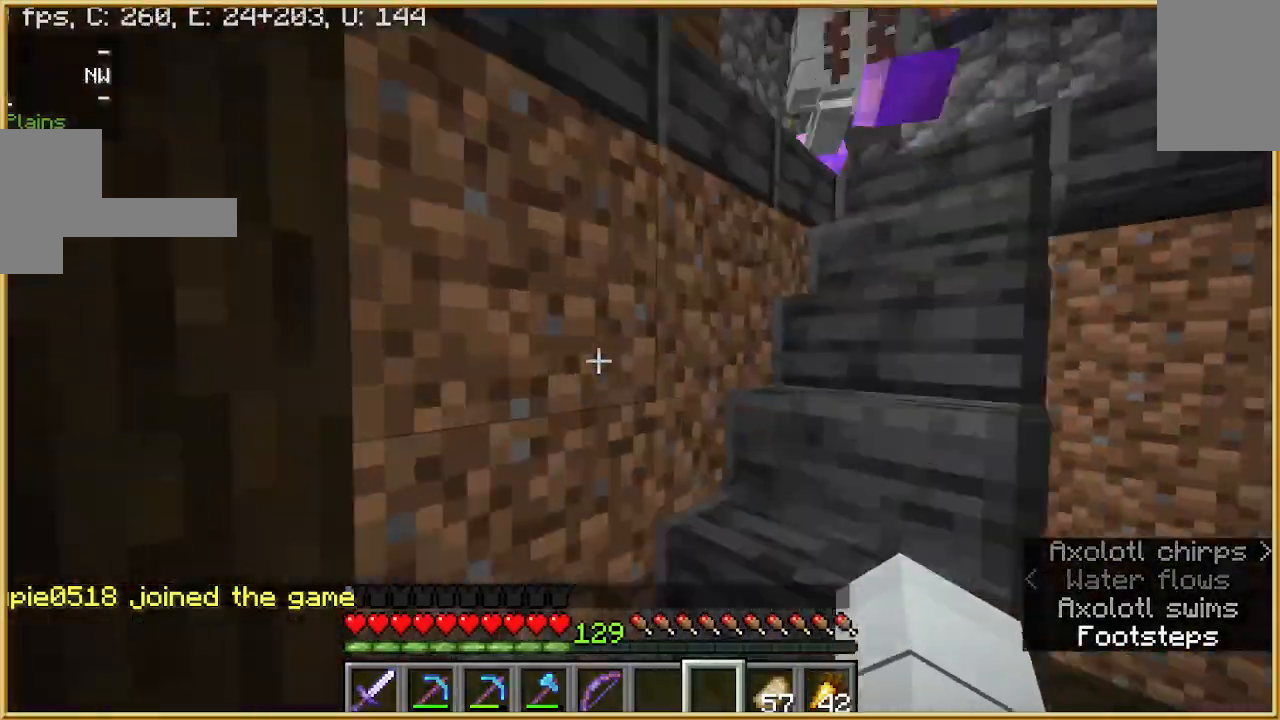
{"keys": ["w"], "mouse": [], "events": []}
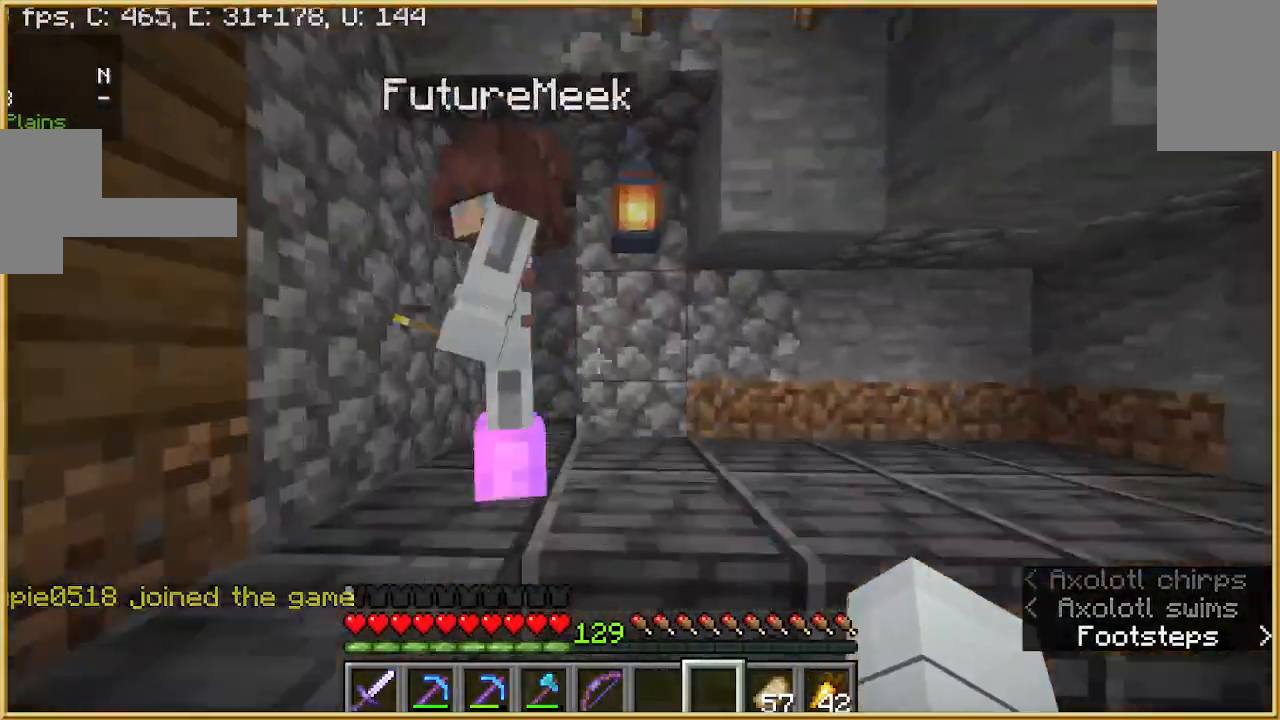
{"keys": [], "mouse": [], "events": [[233, "d", "down"], [400, "d", "up"], [467, "w", "up"]]}
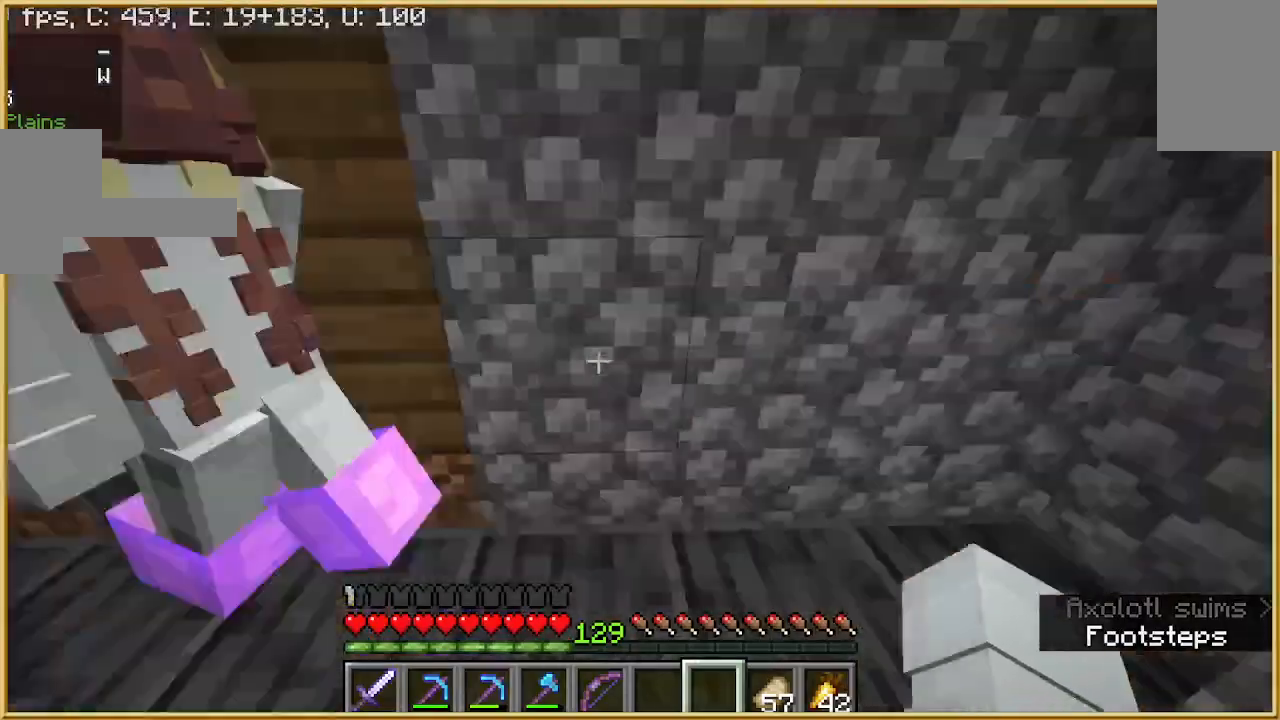
{"keys": [], "mouse": [], "events": []}
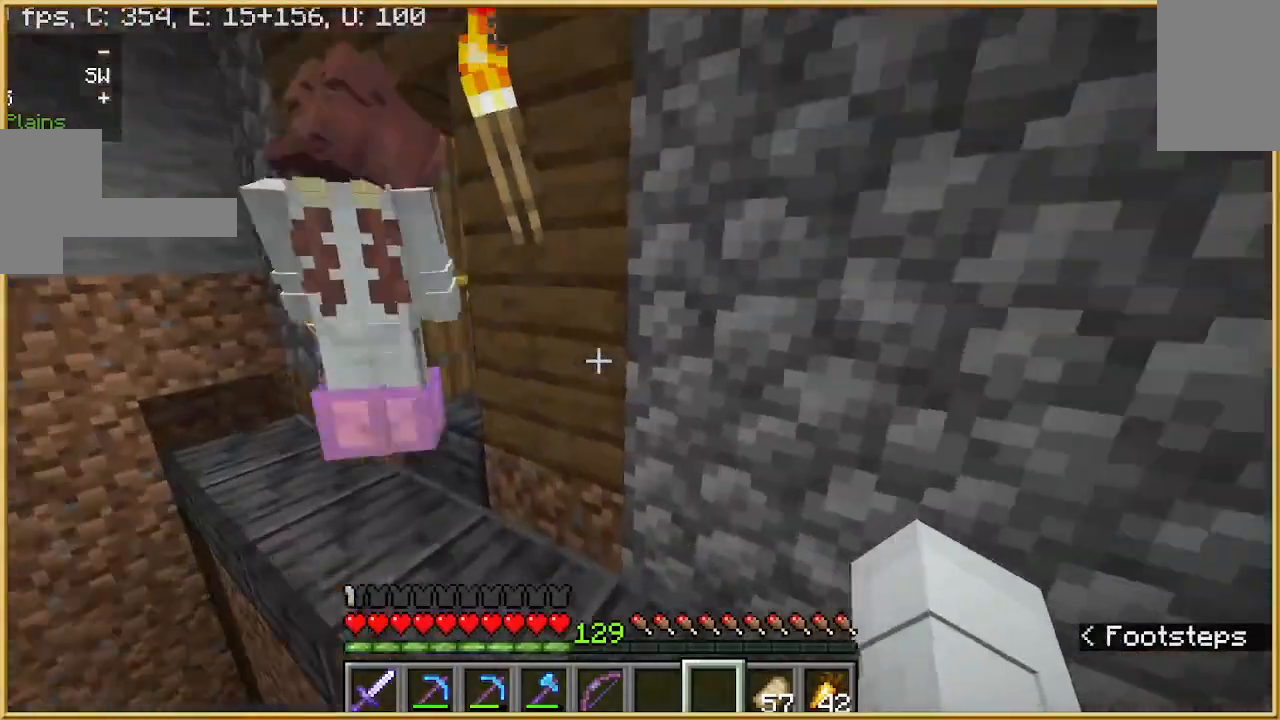
{"keys": ["w"], "mouse": [], "events": [[300, "w", "down"]]}
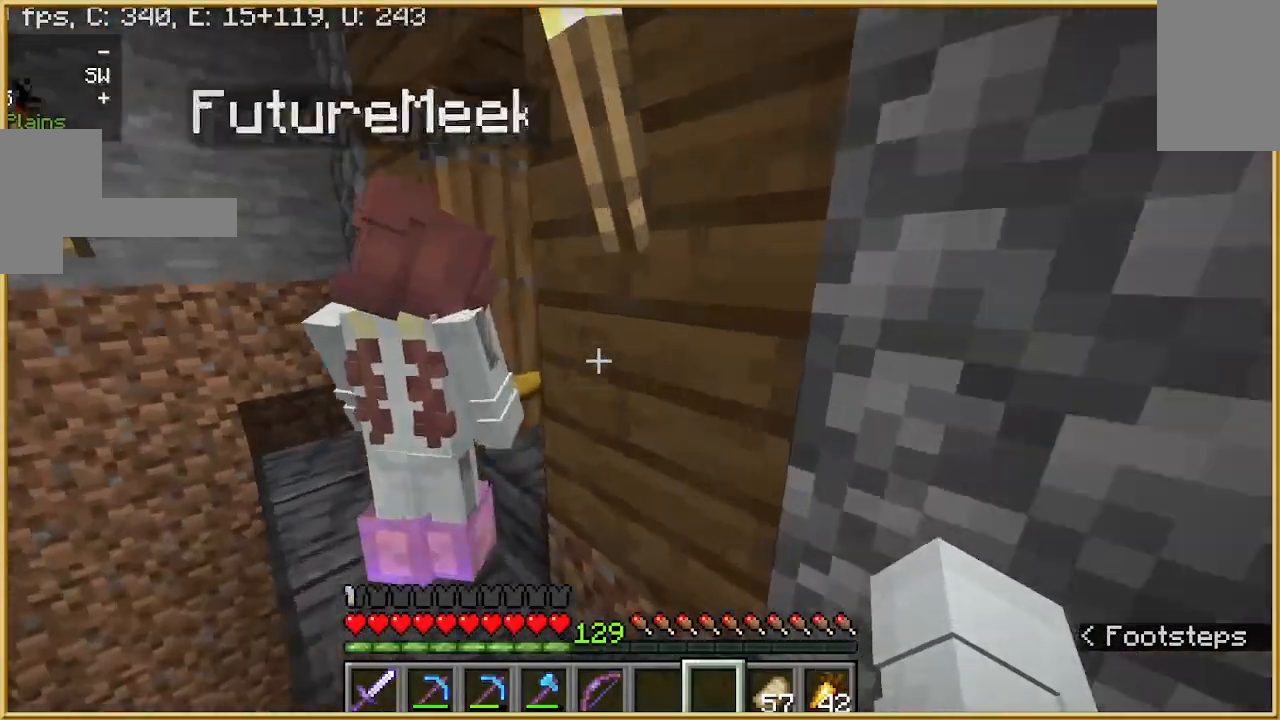
{"keys": ["a"], "mouse": [], "events": [[133, "w", "up"], [400, "a", "down"]]}
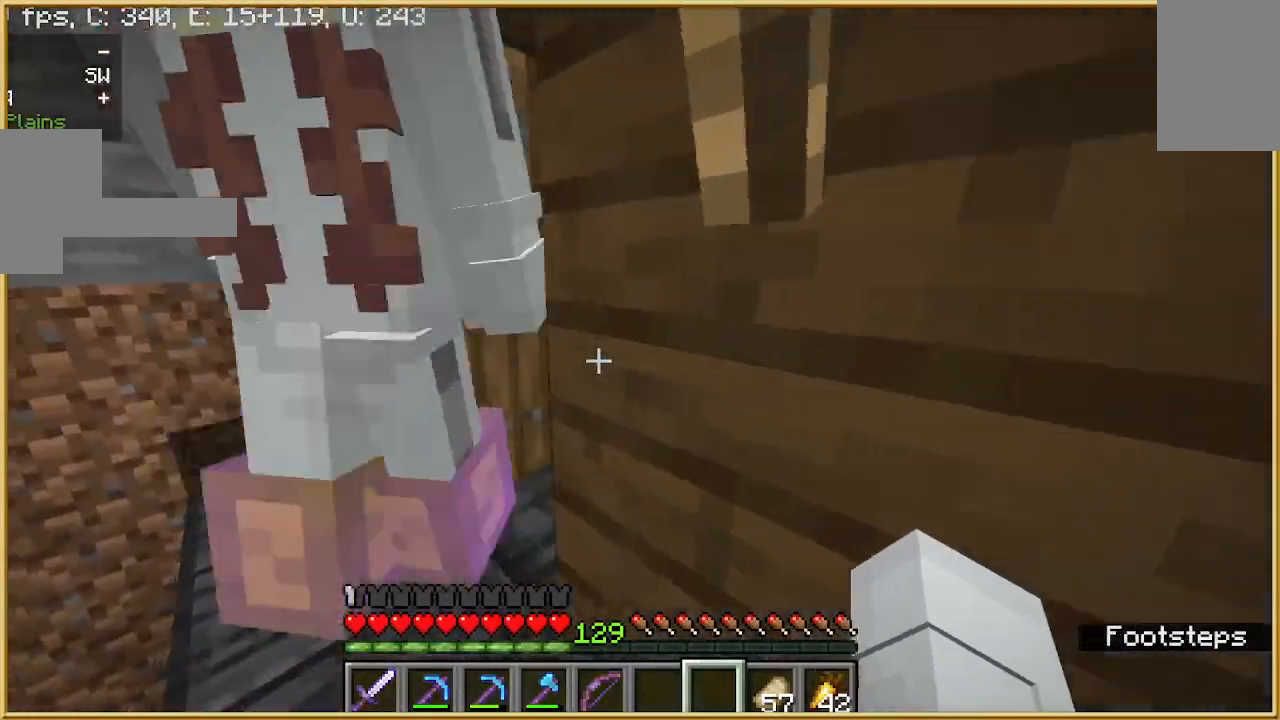
{"keys": [], "mouse": [], "events": [[67, "w", "down"], [167, "a", "up"], [167, "w", "up"]]}
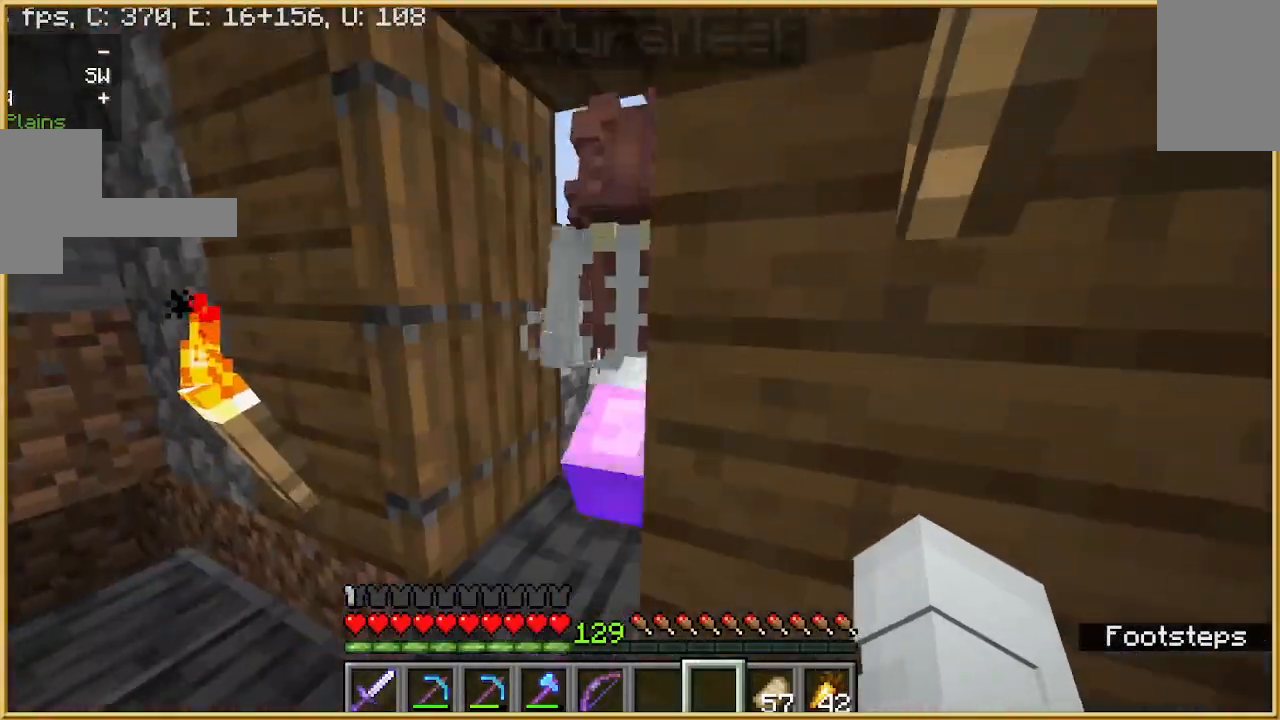
{"keys": ["w"], "mouse": [], "events": [[200, "a", "down"], [233, "w", "down"], [400, "a", "up"]]}
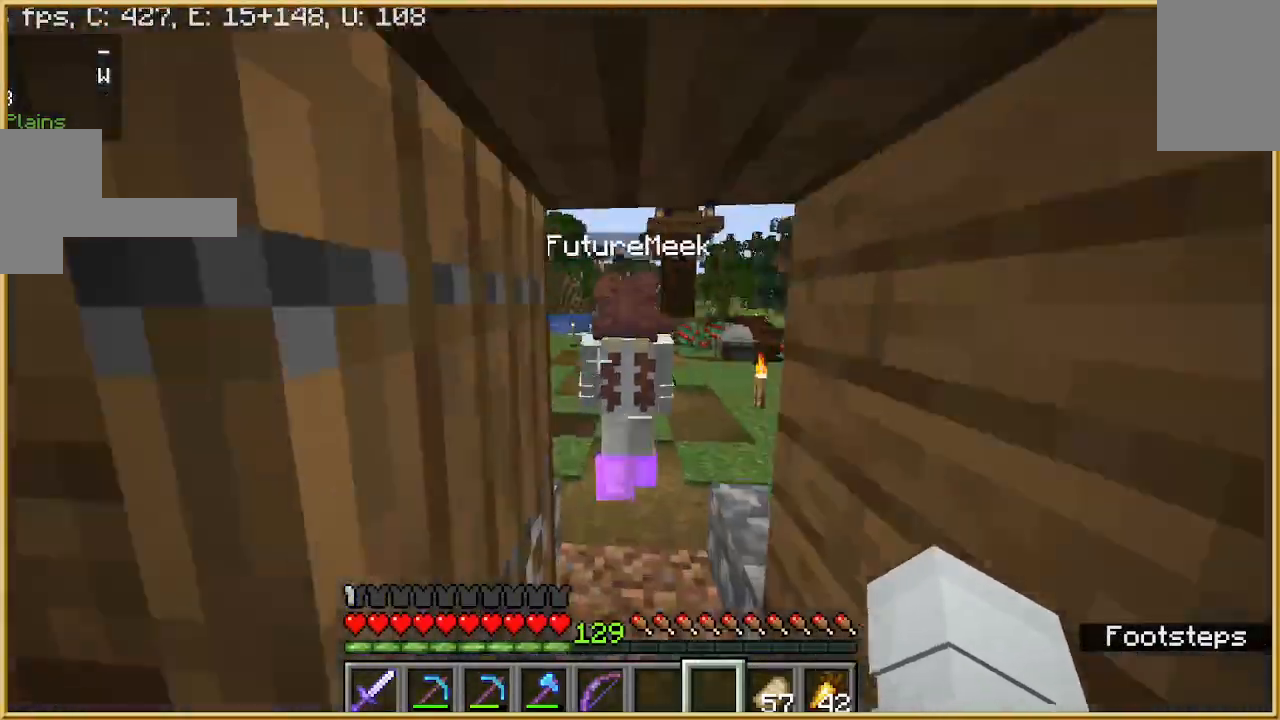
{"keys": ["d", "w"], "mouse": [], "events": [[167, "w", "up"], [333, "mouse_right", "down"], [367, "d", "down"], [433, "mouse_right", "up"], [467, "w", "down"]]}
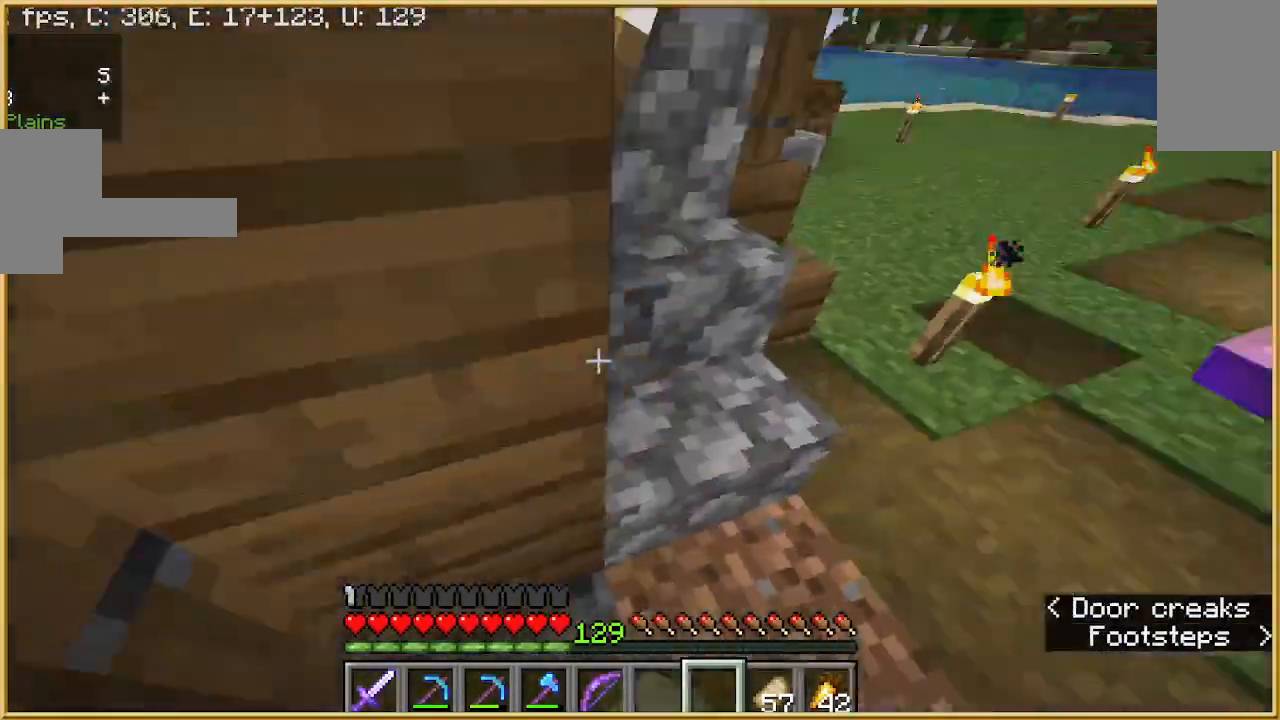
{"keys": ["w"], "mouse": [], "events": [[133, "d", "up"], [267, "w", "up"], [500, "w", "down"]]}
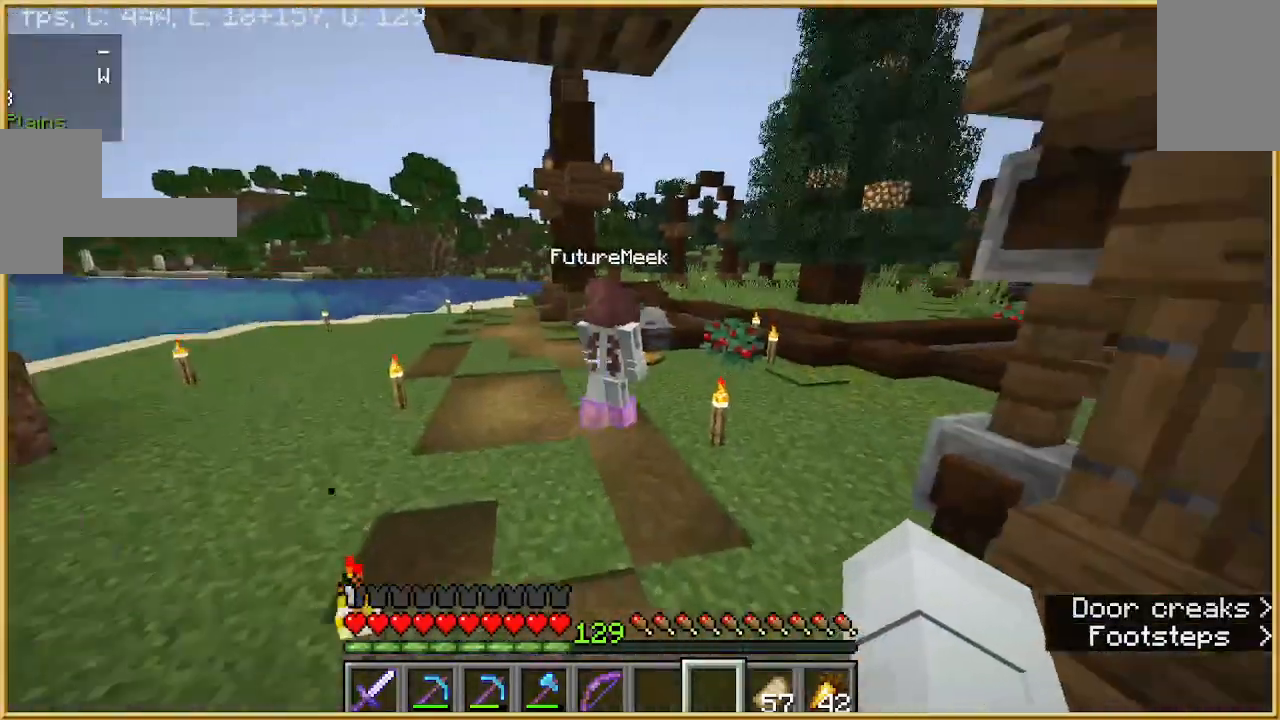
{"keys": ["a", "w"], "mouse": [], "events": [[100, "a", "down"]]}
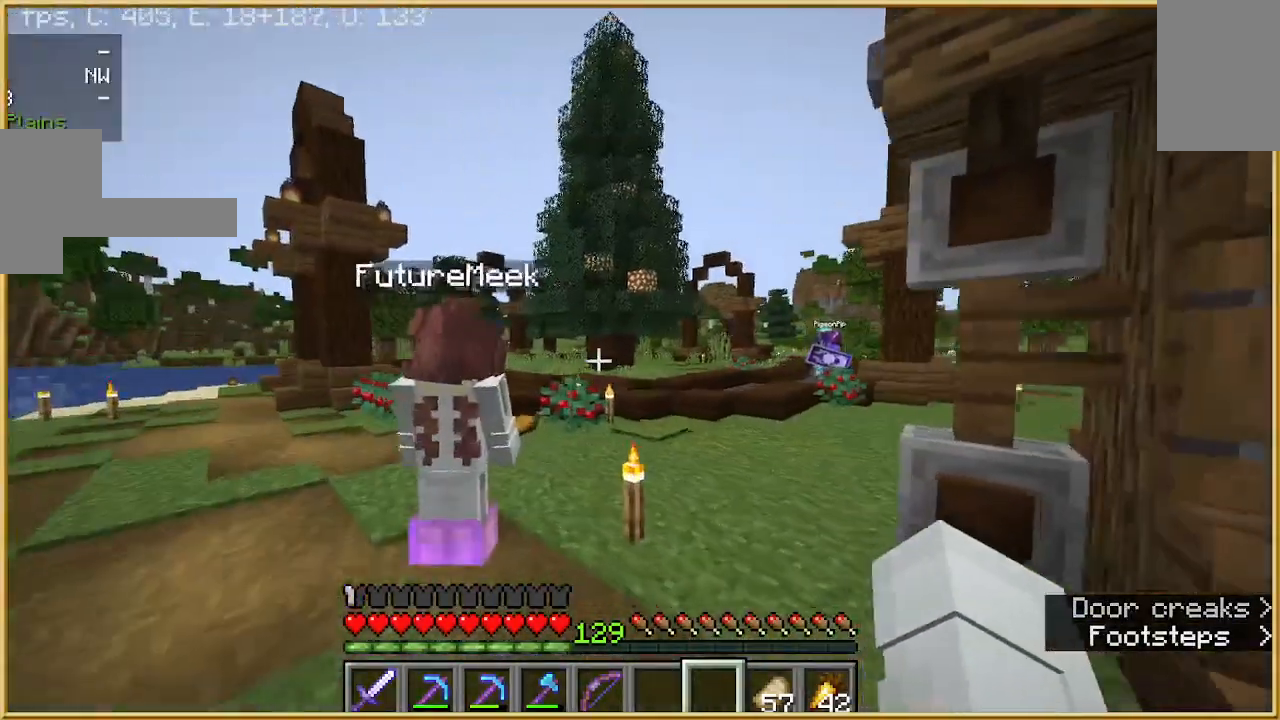
{"keys": [], "mouse": [], "events": [[33, "a", "up"], [33, "w", "up"]]}